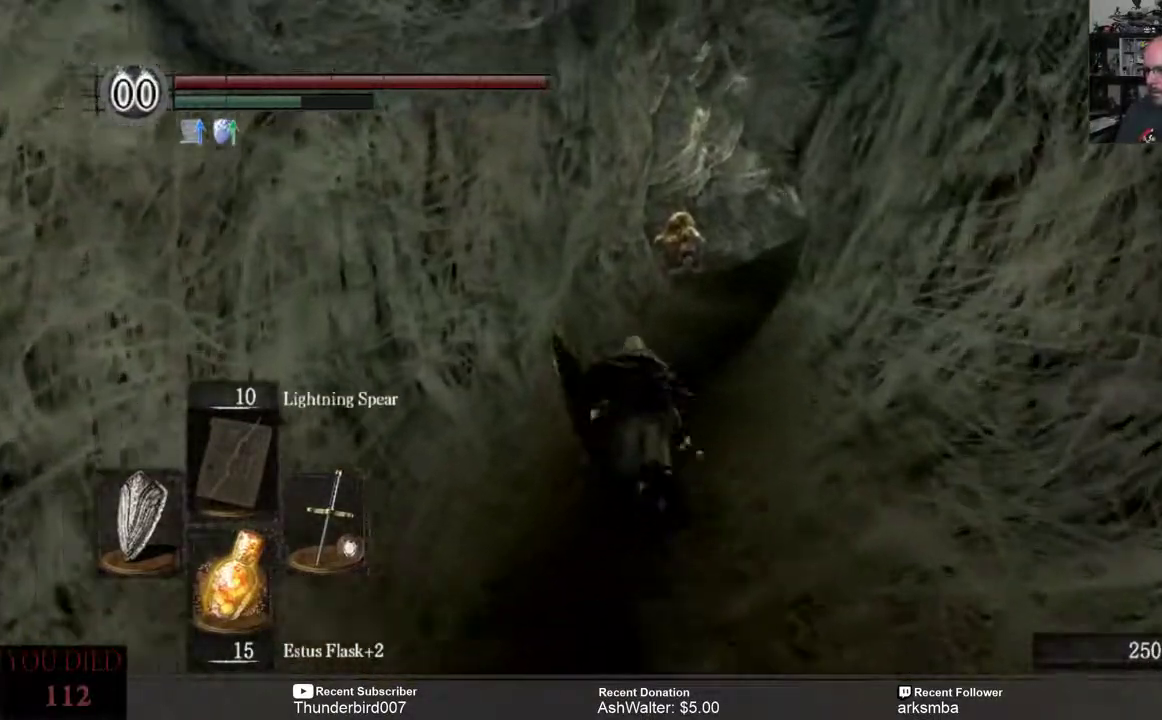
Gameplay with a controller (Xbox layout); each line is a JSON object with the inputs held at the frame after it. "events" lists button and stick changes between this image and that frame as [ms after this image, input, new state], when the widget could be followed in between. Not read: START.
{"buttons": ["B"], "left_stick": "up", "right_stick": "center", "events": []}
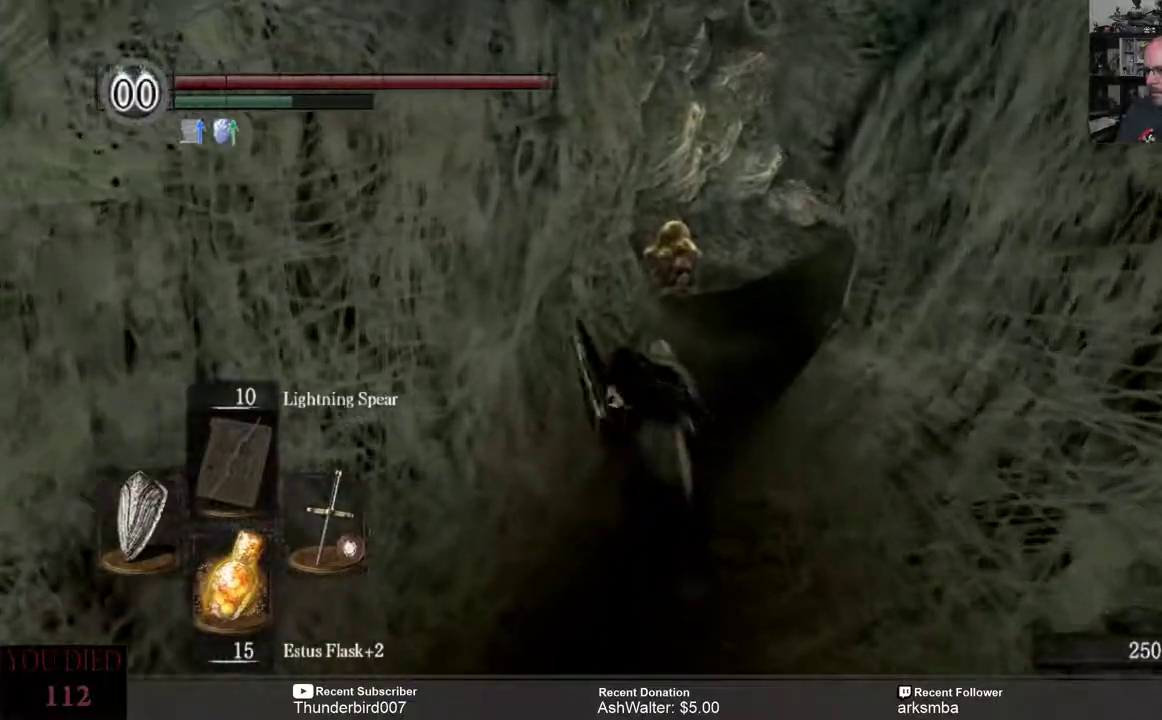
{"buttons": ["B"], "left_stick": "up", "right_stick": "center", "events": []}
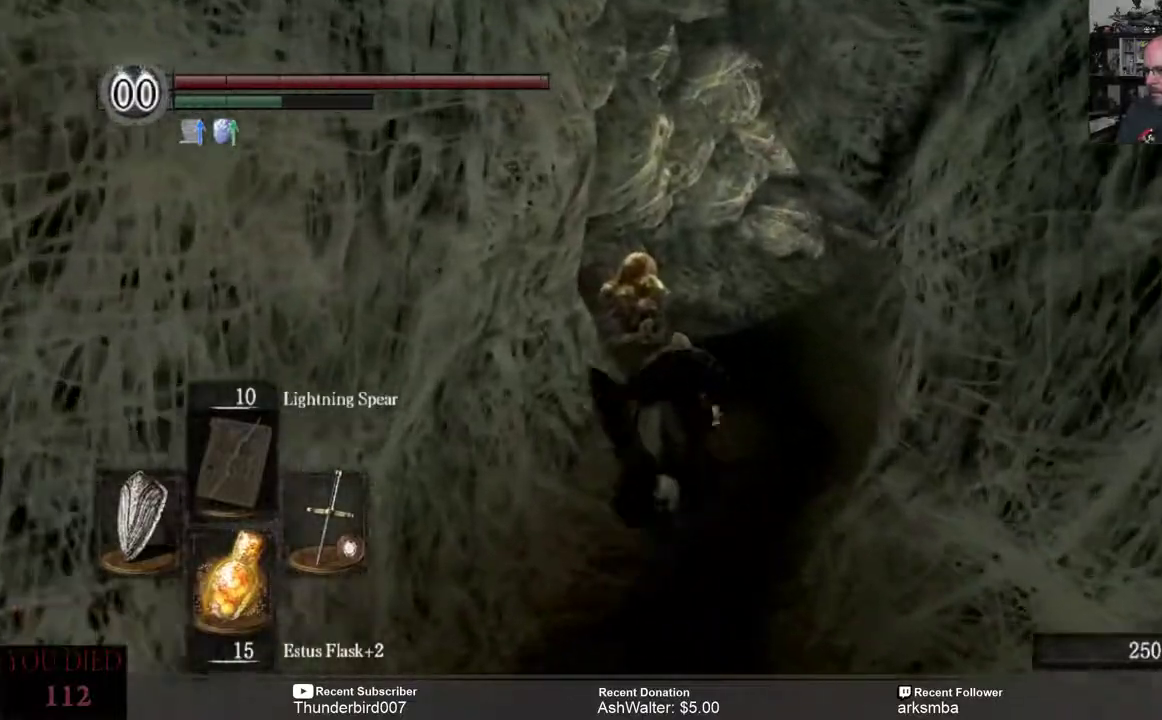
{"buttons": [], "left_stick": "up", "right_stick": "center", "events": [[233, "B", "up"]]}
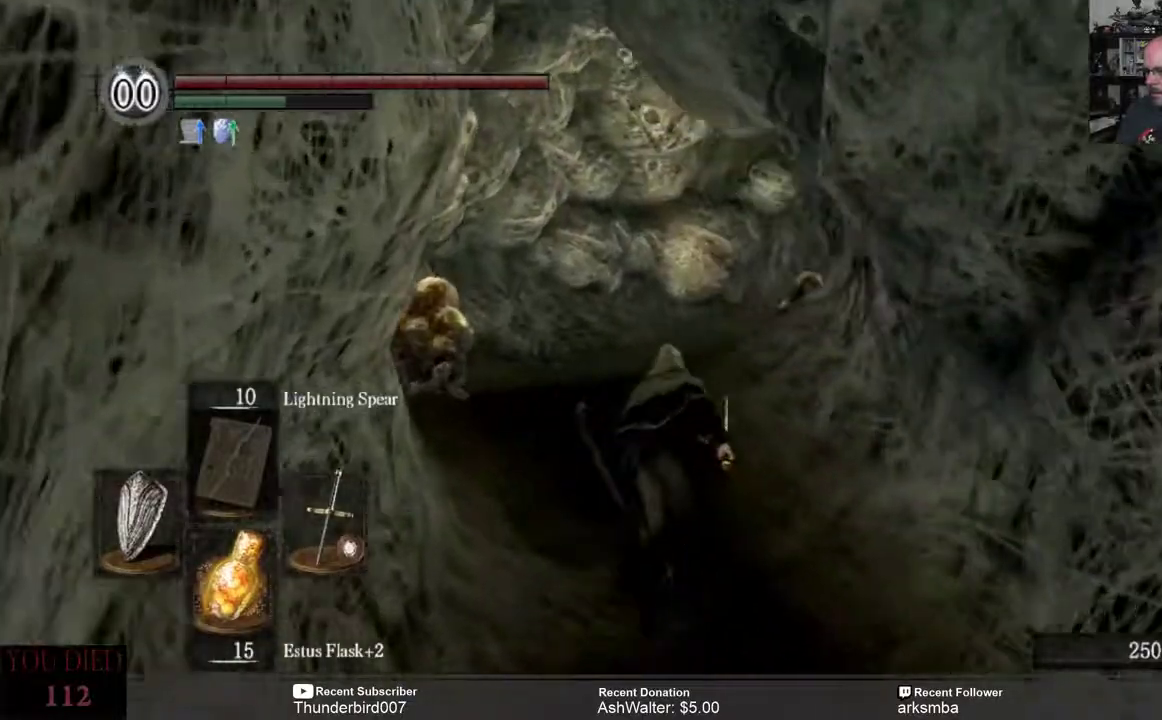
{"buttons": [], "left_stick": "up", "right_stick": "center", "events": [[83, "right_stick", "down"], [233, "right_stick", "center"]]}
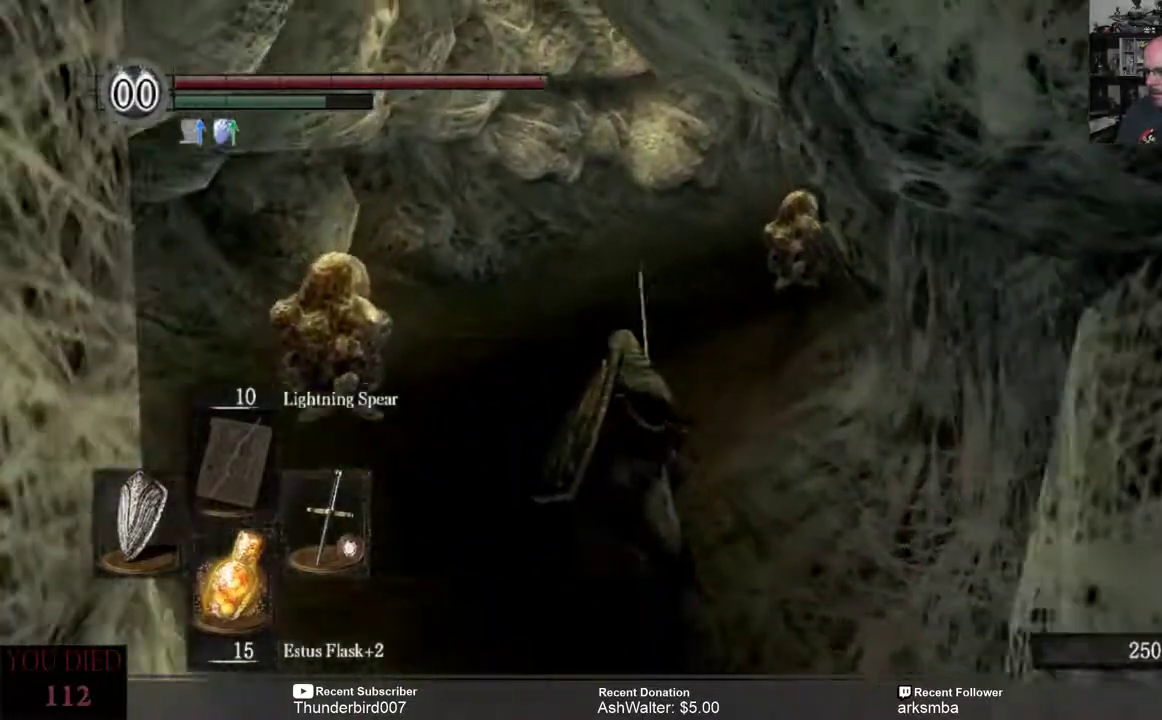
{"buttons": ["B"], "left_stick": "up", "right_stick": "center", "events": [[167, "B", "down"]]}
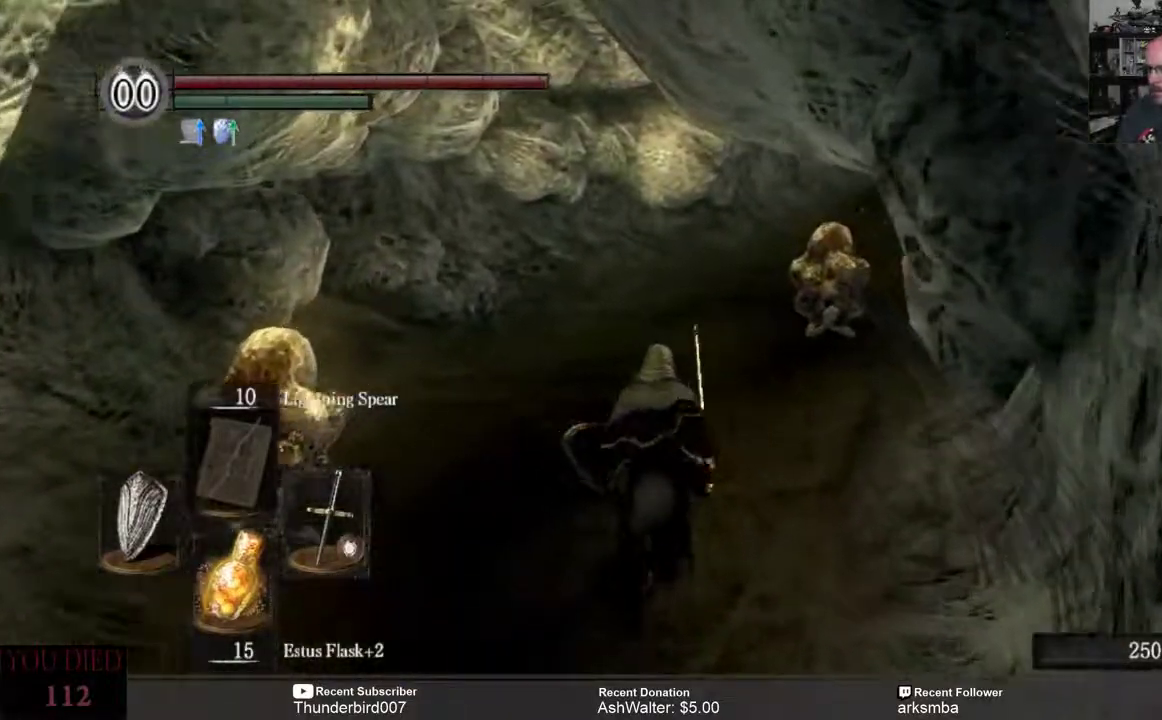
{"buttons": ["B"], "left_stick": "up", "right_stick": "center", "events": []}
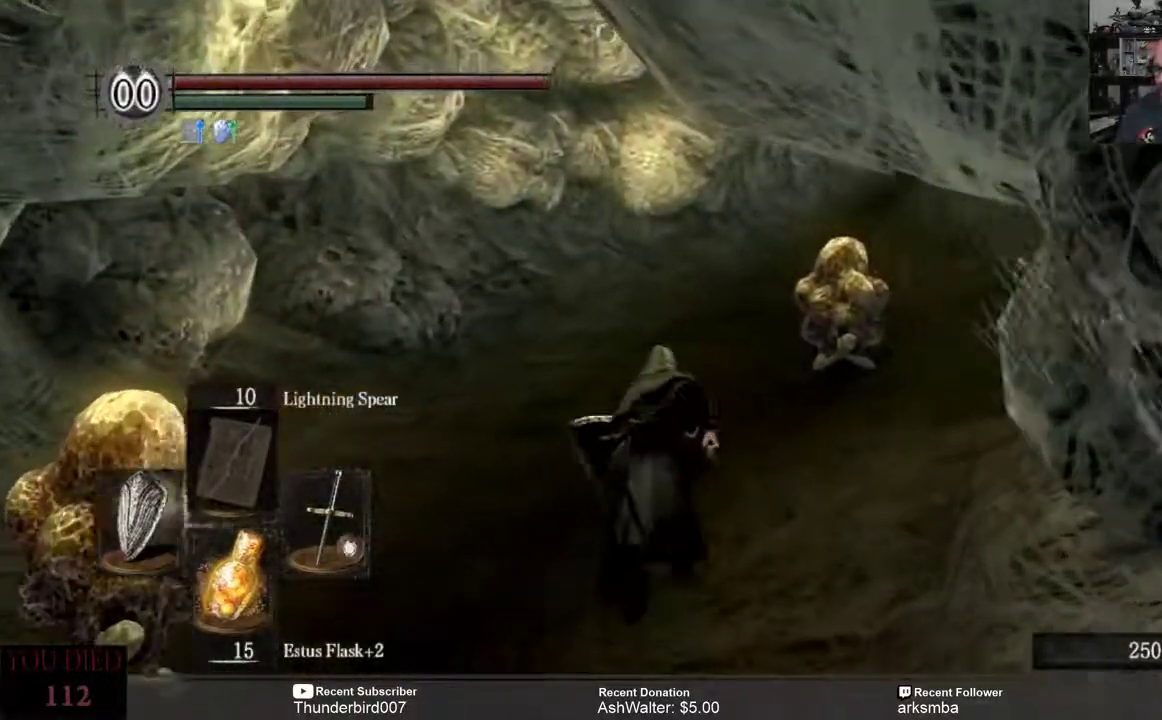
{"buttons": ["B"], "left_stick": "up", "right_stick": "center", "events": []}
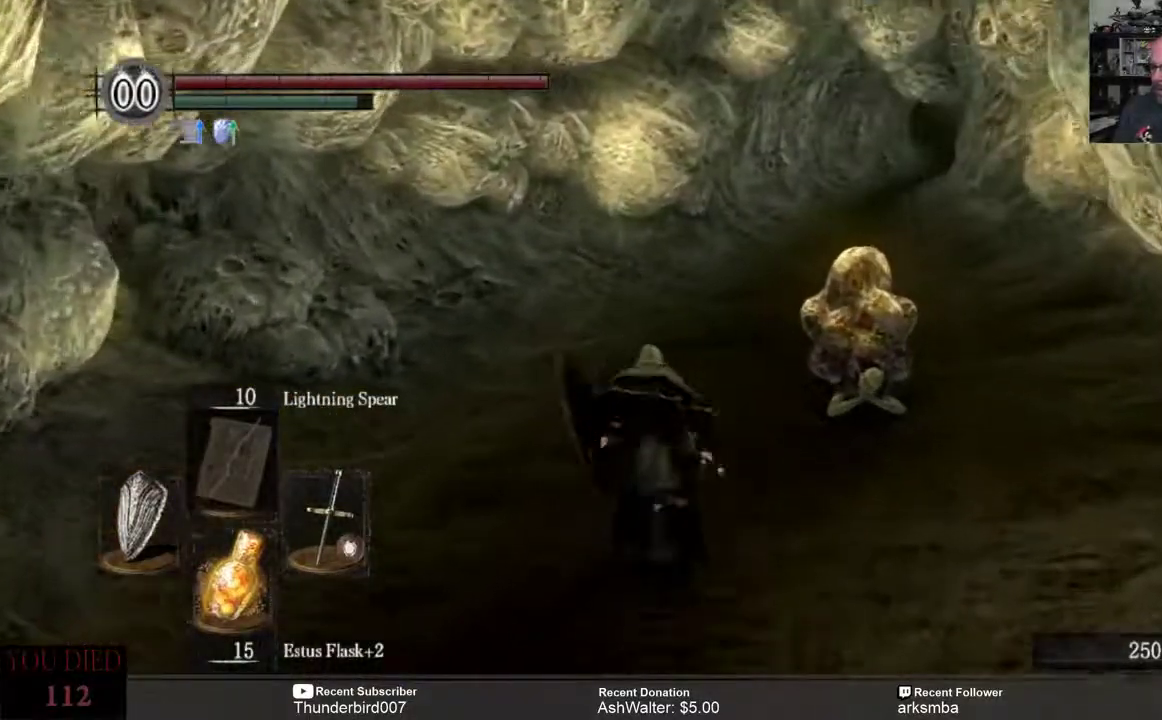
{"buttons": ["B"], "left_stick": "up", "right_stick": "center", "events": []}
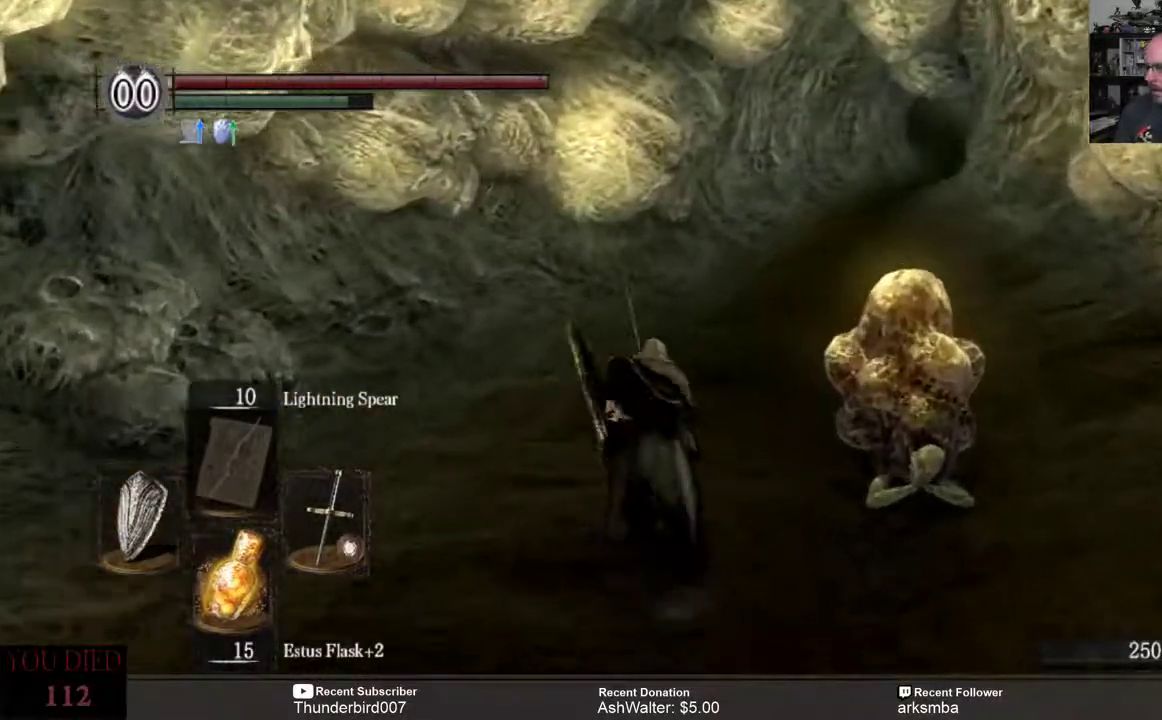
{"buttons": ["B"], "left_stick": "up", "right_stick": "center", "events": []}
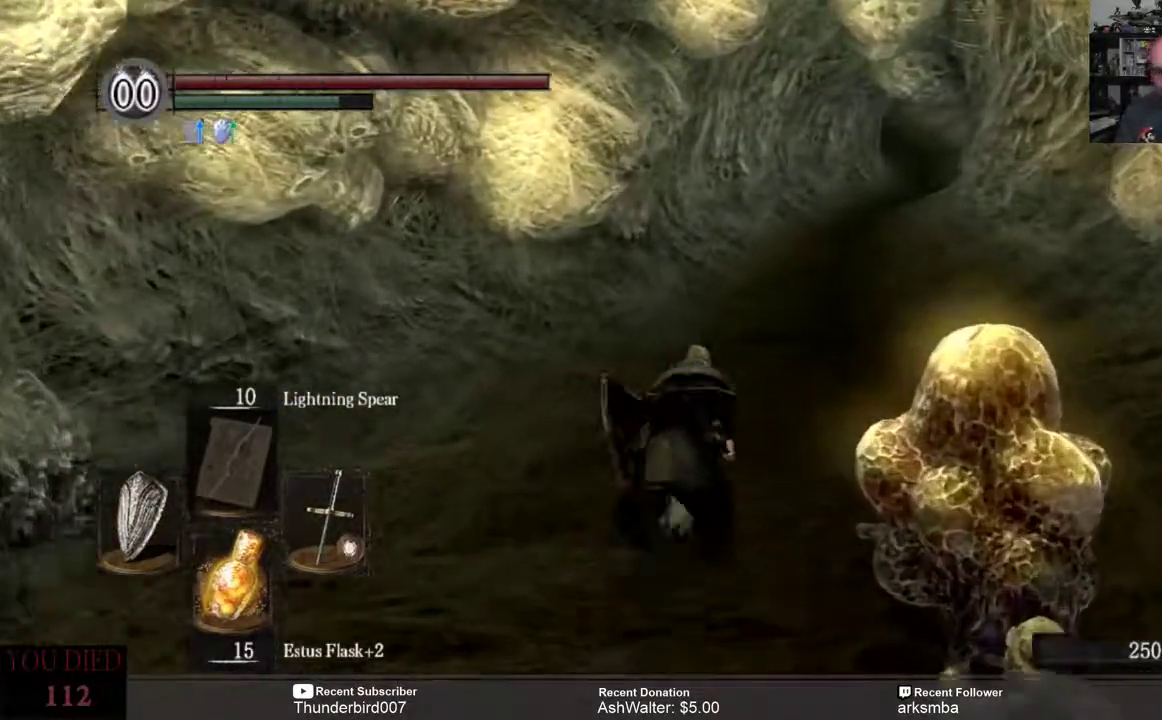
{"buttons": ["B"], "left_stick": "up", "right_stick": "center", "events": []}
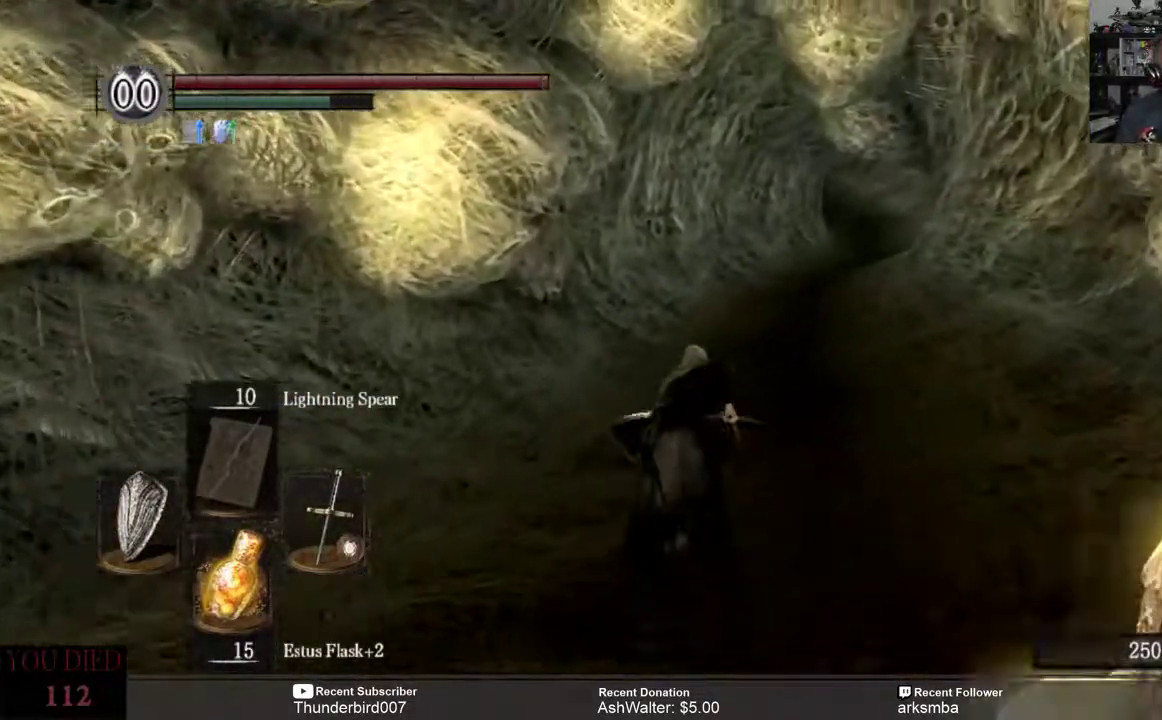
{"buttons": ["B"], "left_stick": "up", "right_stick": "center", "events": []}
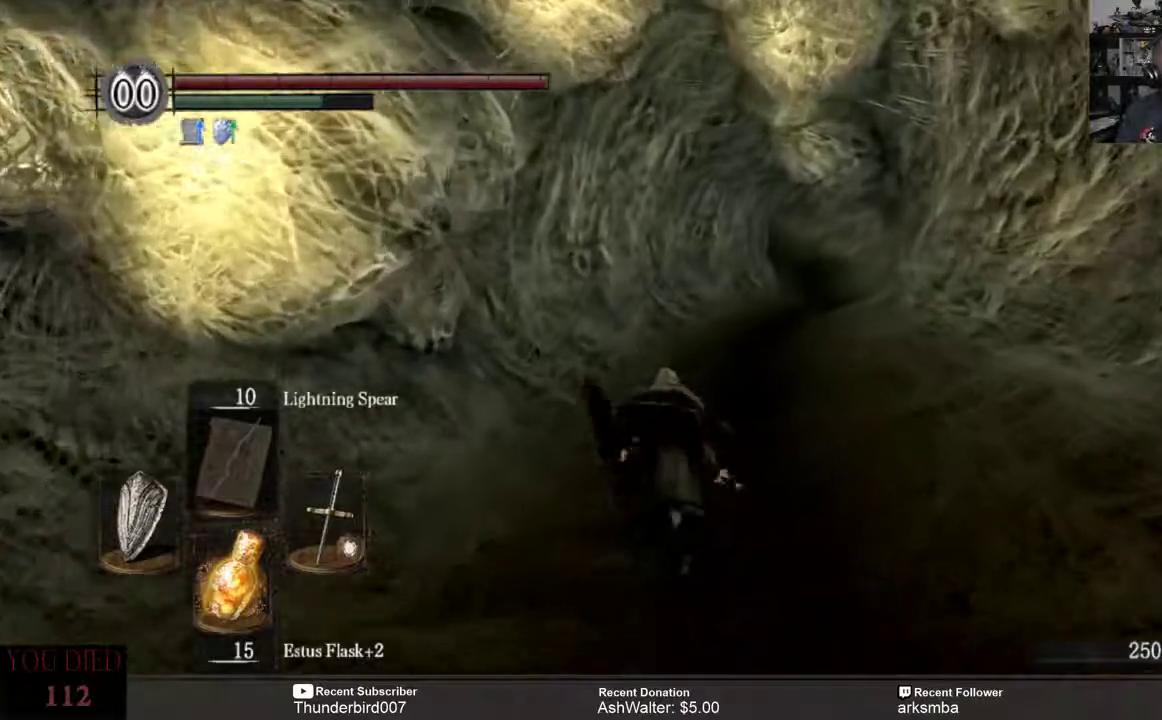
{"buttons": ["B"], "left_stick": "up", "right_stick": "center", "events": []}
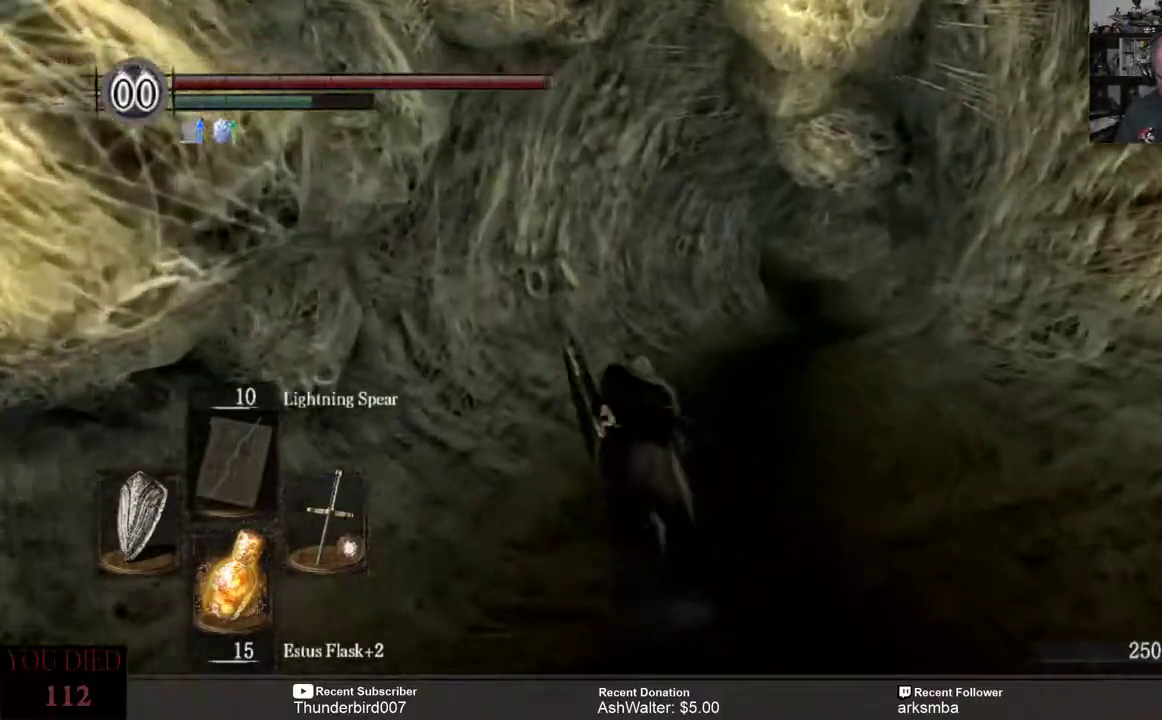
{"buttons": ["B"], "left_stick": "up", "right_stick": "center", "events": []}
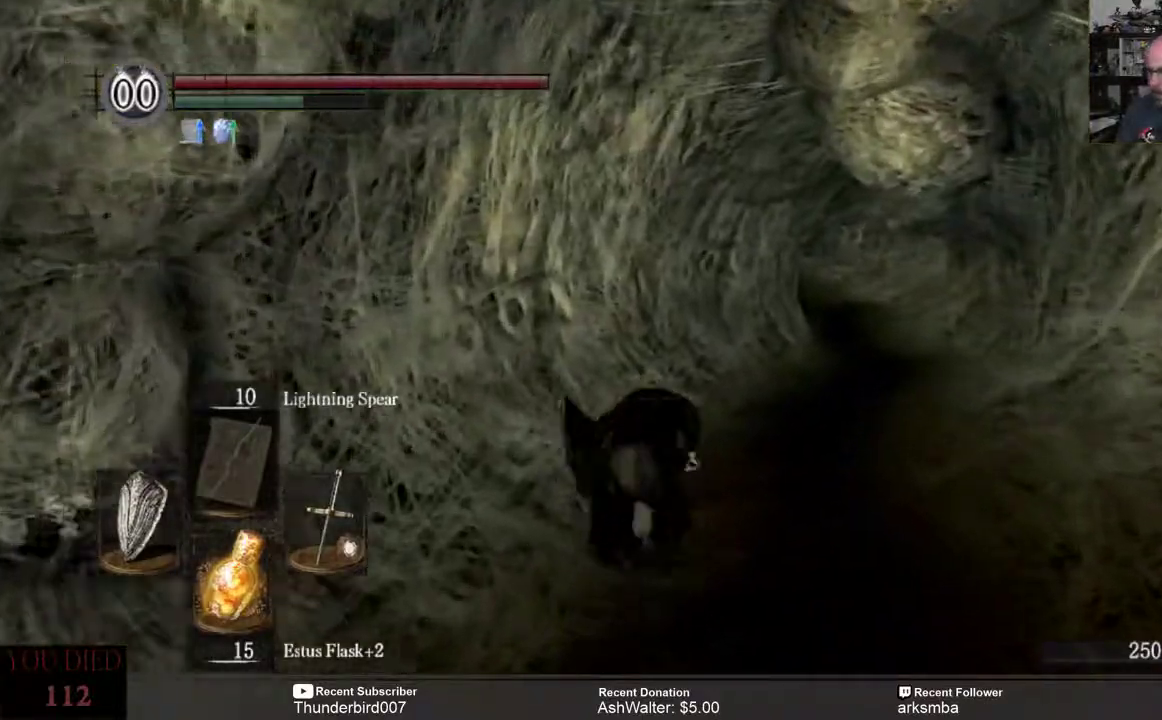
{"buttons": ["B"], "left_stick": "up", "right_stick": "center", "events": []}
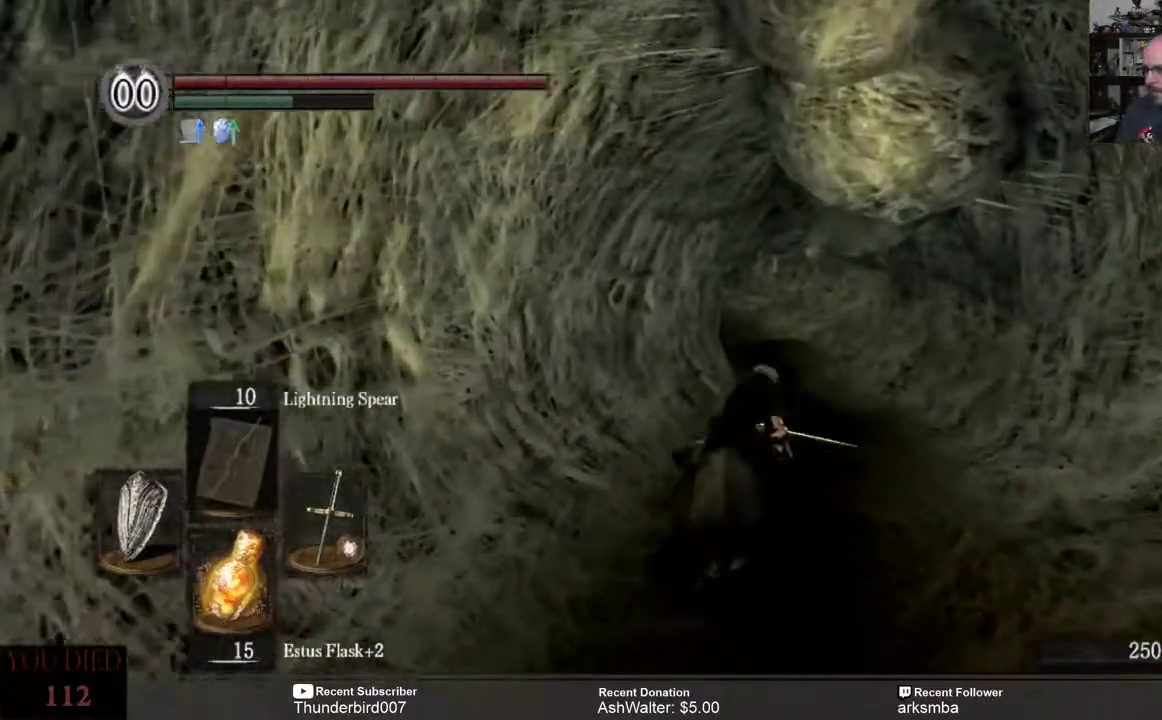
{"buttons": [], "left_stick": "up", "right_stick": "center", "events": [[250, "B", "up"]]}
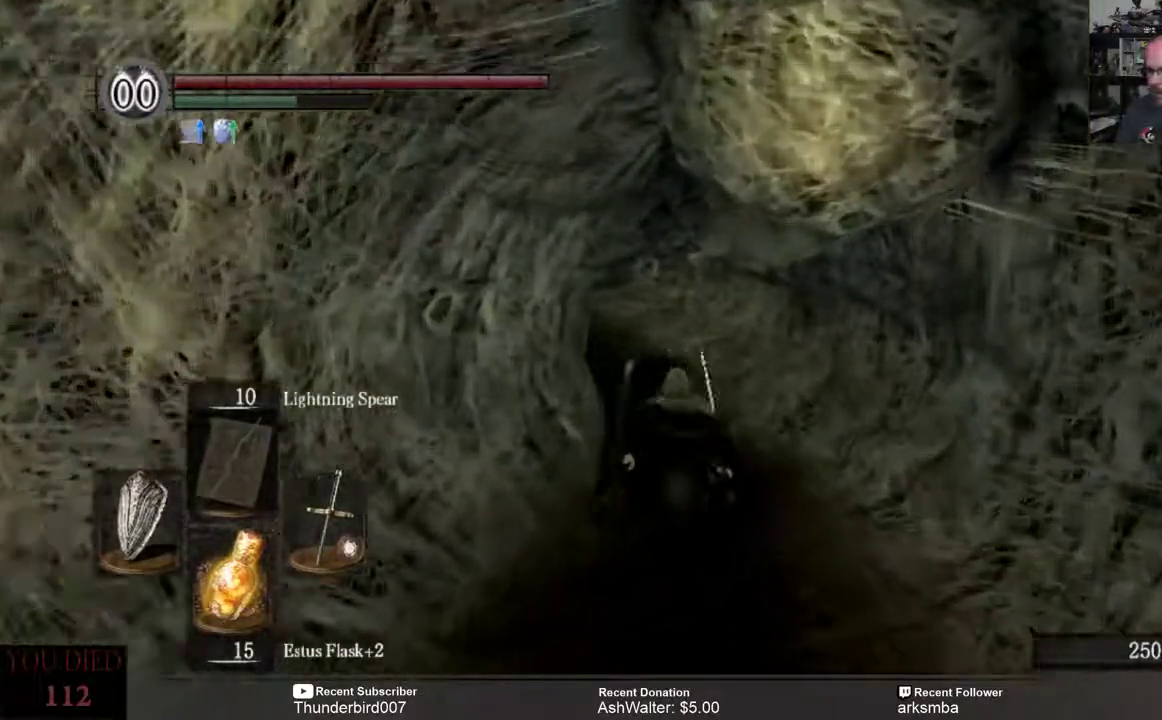
{"buttons": [], "left_stick": "up", "right_stick": "center", "events": [[183, "right_stick", "up-left"], [317, "right_stick", "center"]]}
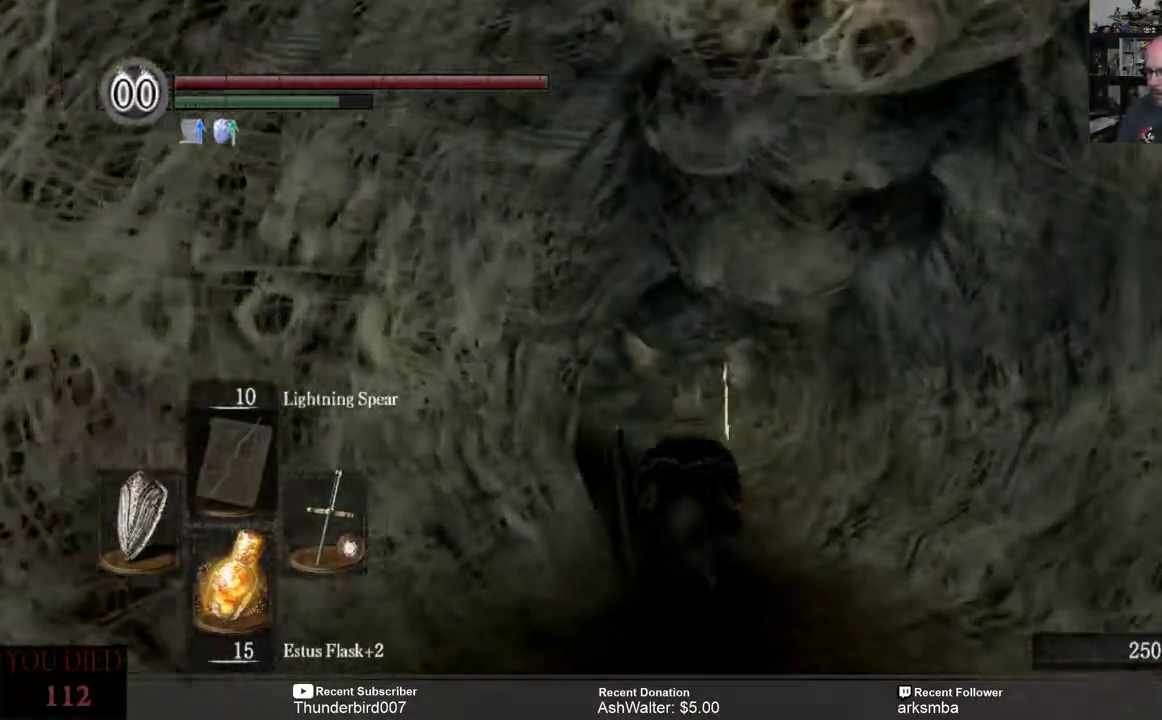
{"buttons": ["B"], "left_stick": "up", "right_stick": "center", "events": [[17, "right_stick", "left"], [117, "right_stick", "center"], [433, "B", "down"]]}
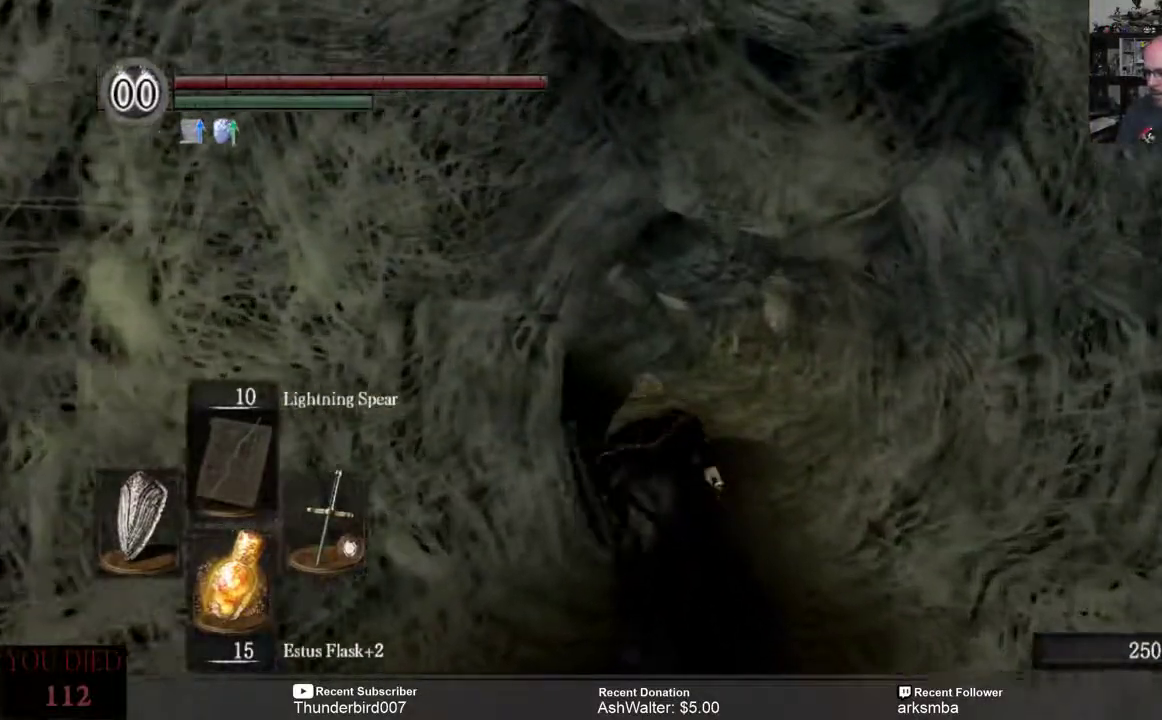
{"buttons": ["B"], "left_stick": "up", "right_stick": "center", "events": []}
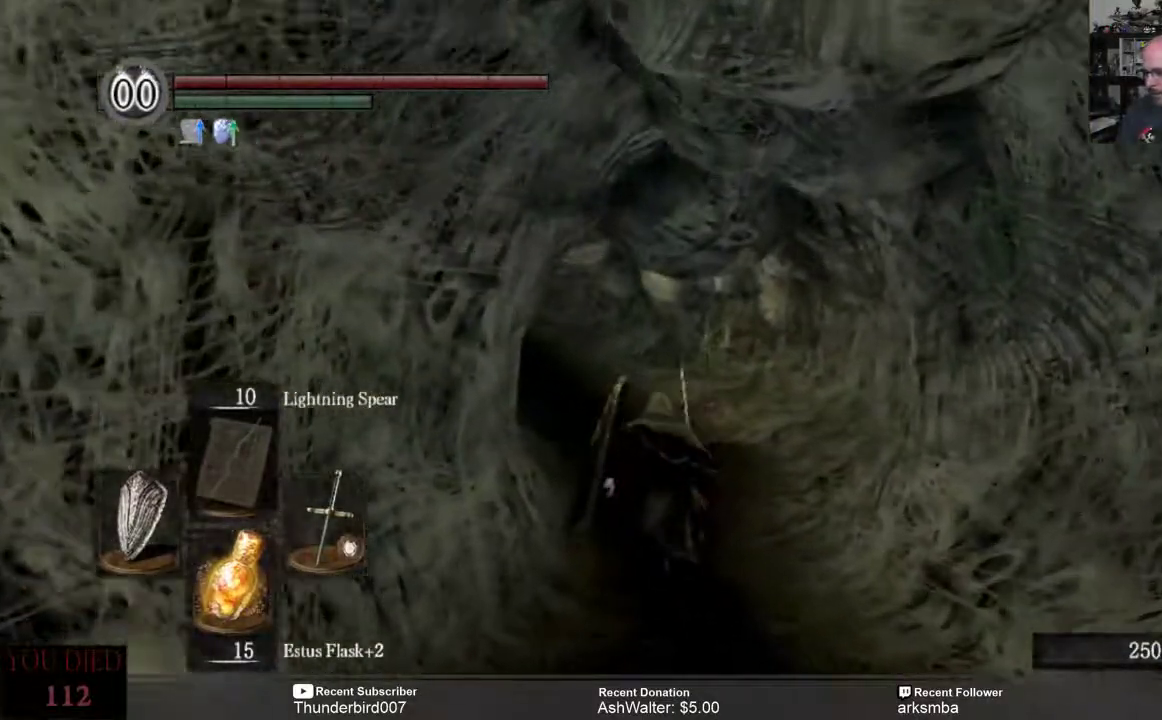
{"buttons": ["B"], "left_stick": "up", "right_stick": "center", "events": []}
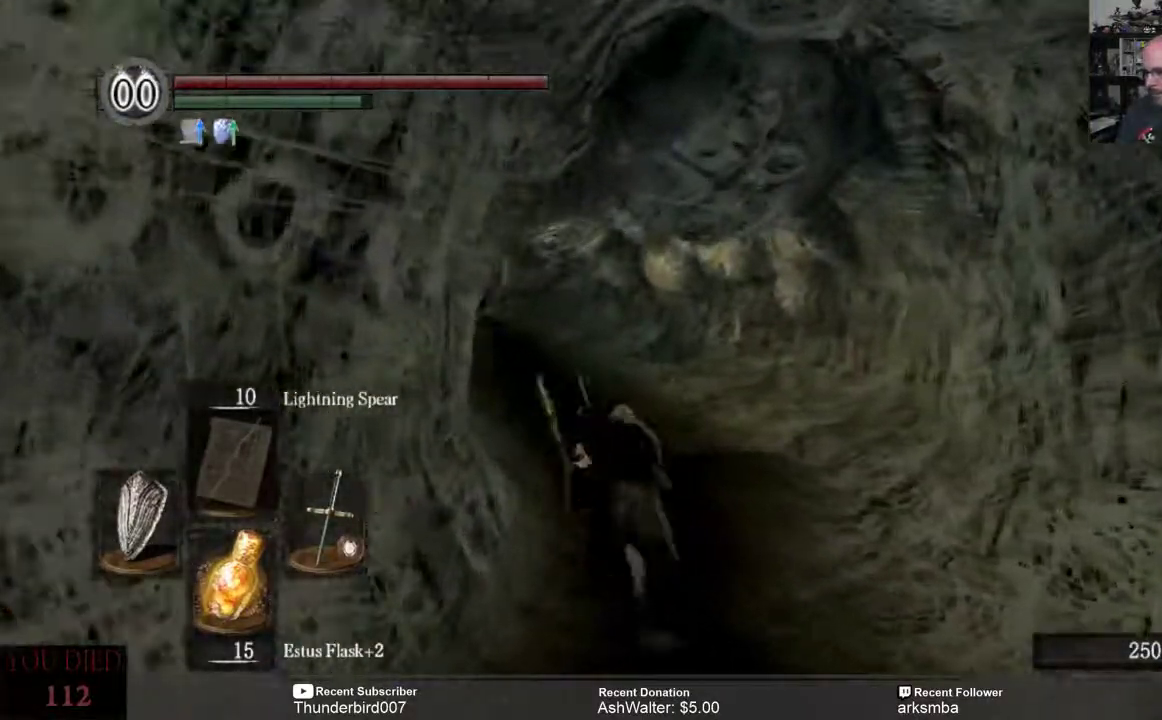
{"buttons": ["B"], "left_stick": "up", "right_stick": "center", "events": []}
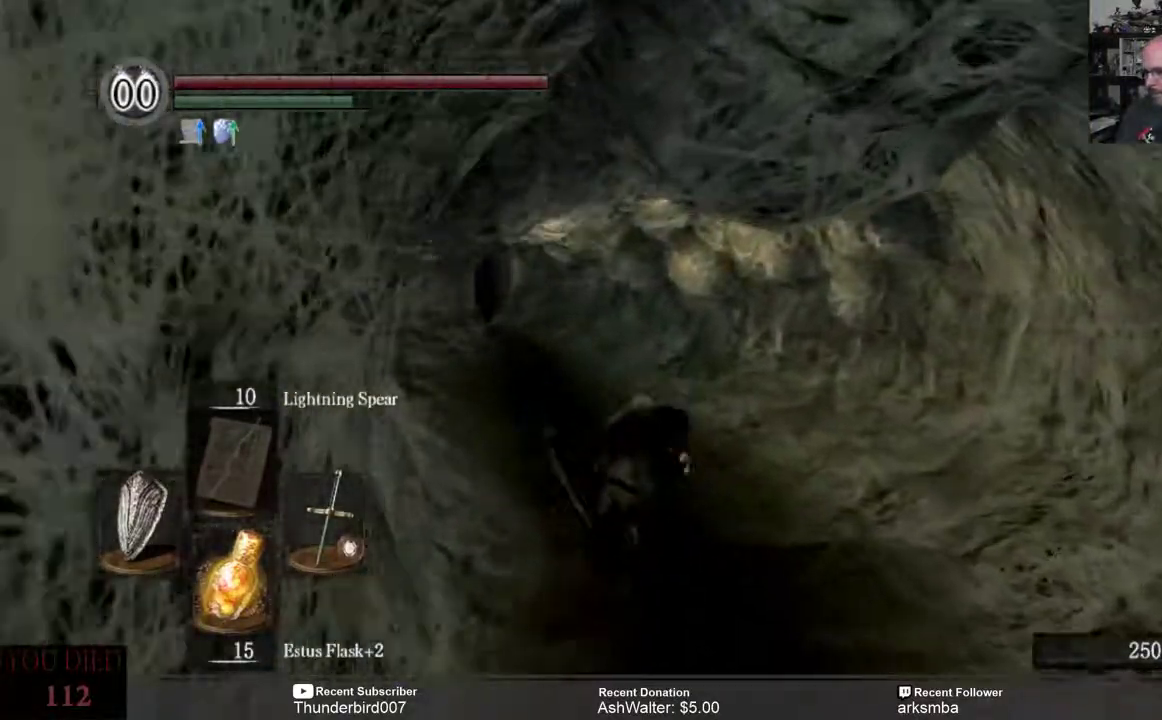
{"buttons": ["B"], "left_stick": "up", "right_stick": "center", "events": []}
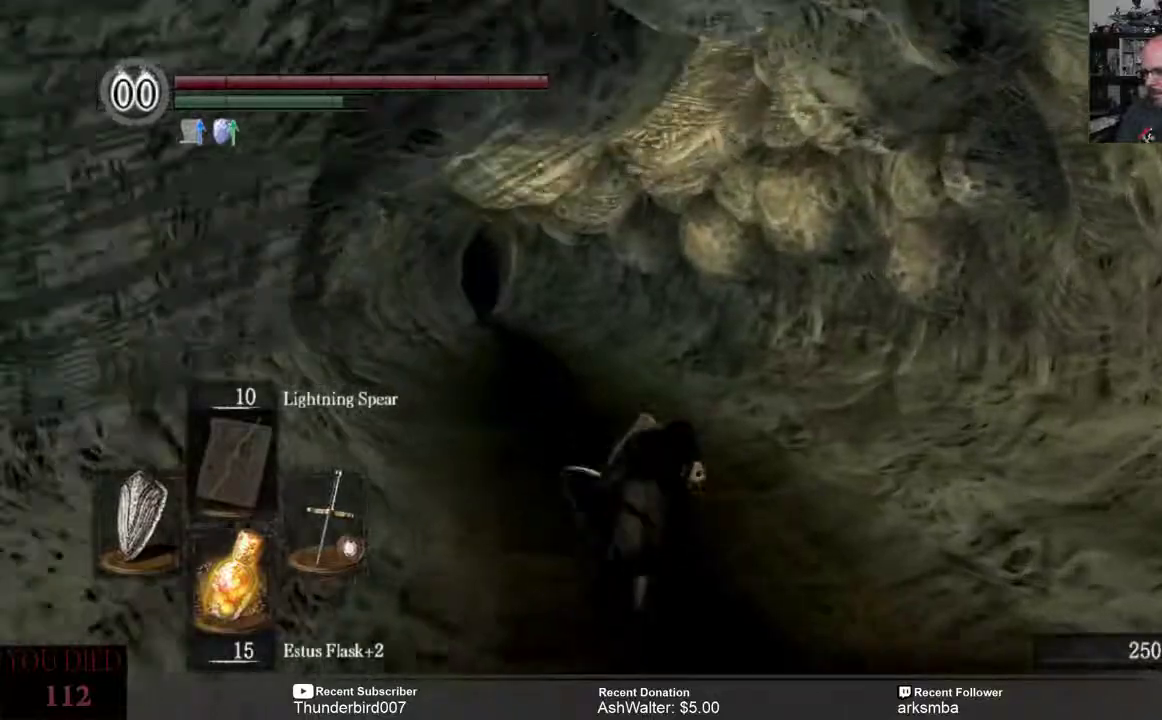
{"buttons": ["B"], "left_stick": "up", "right_stick": "center", "events": []}
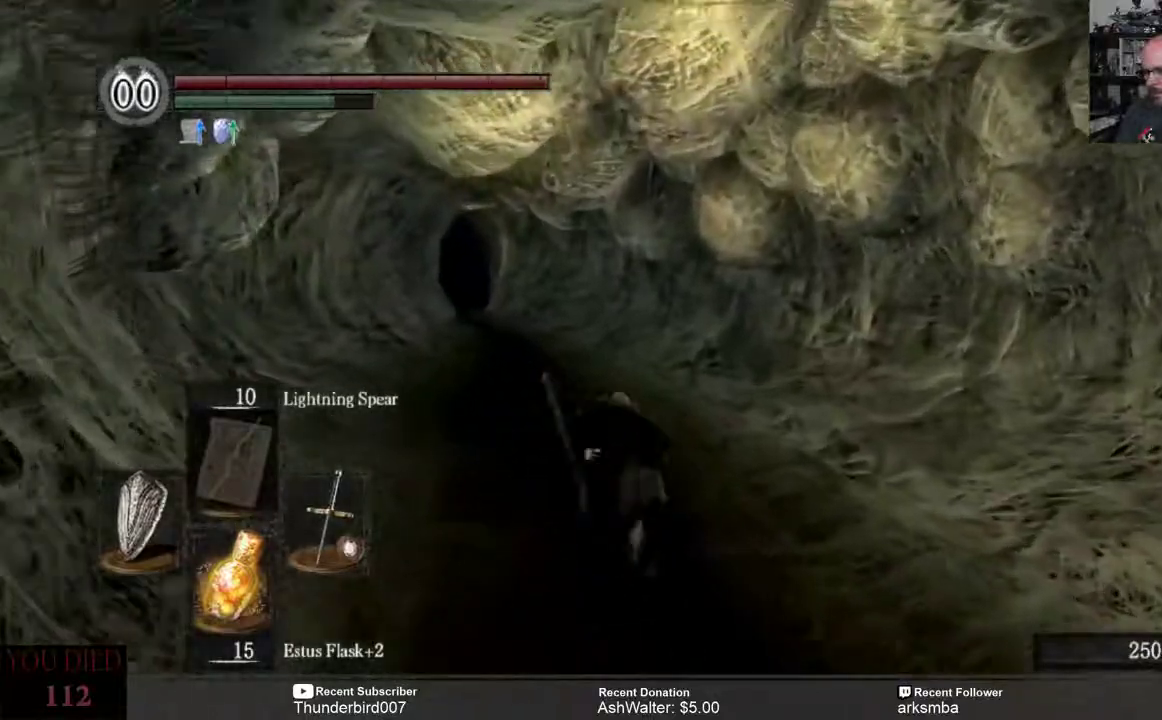
{"buttons": ["B"], "left_stick": "up", "right_stick": "center", "events": []}
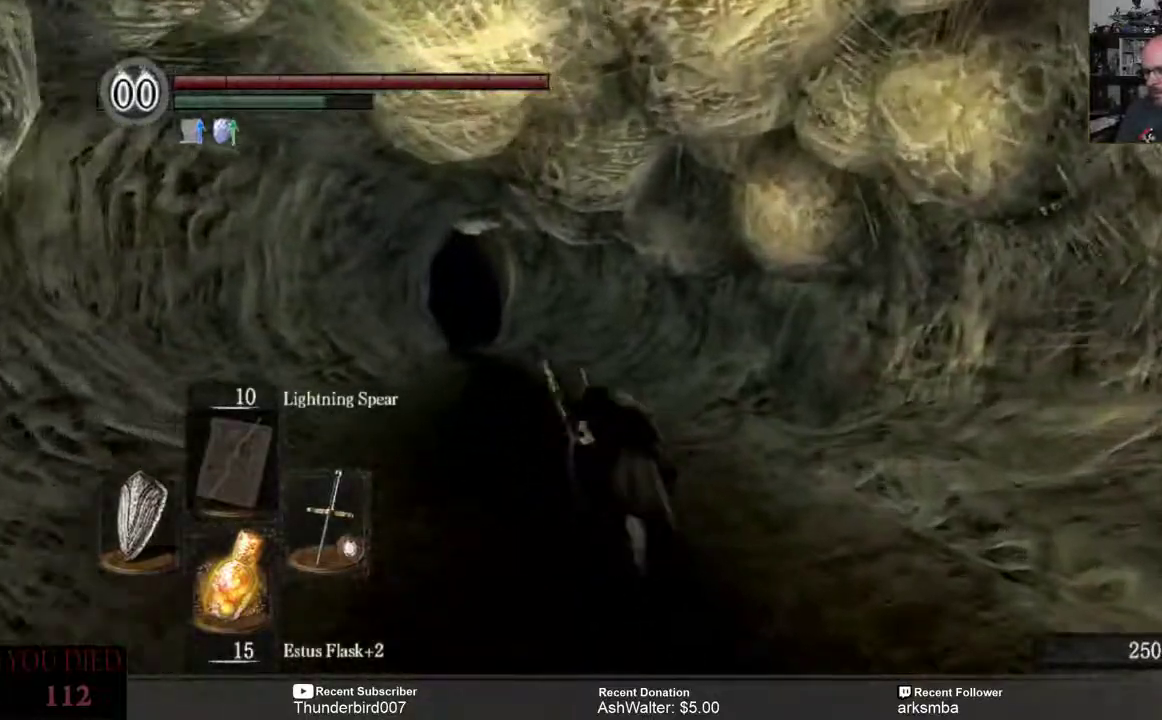
{"buttons": ["B"], "left_stick": "up", "right_stick": "center", "events": []}
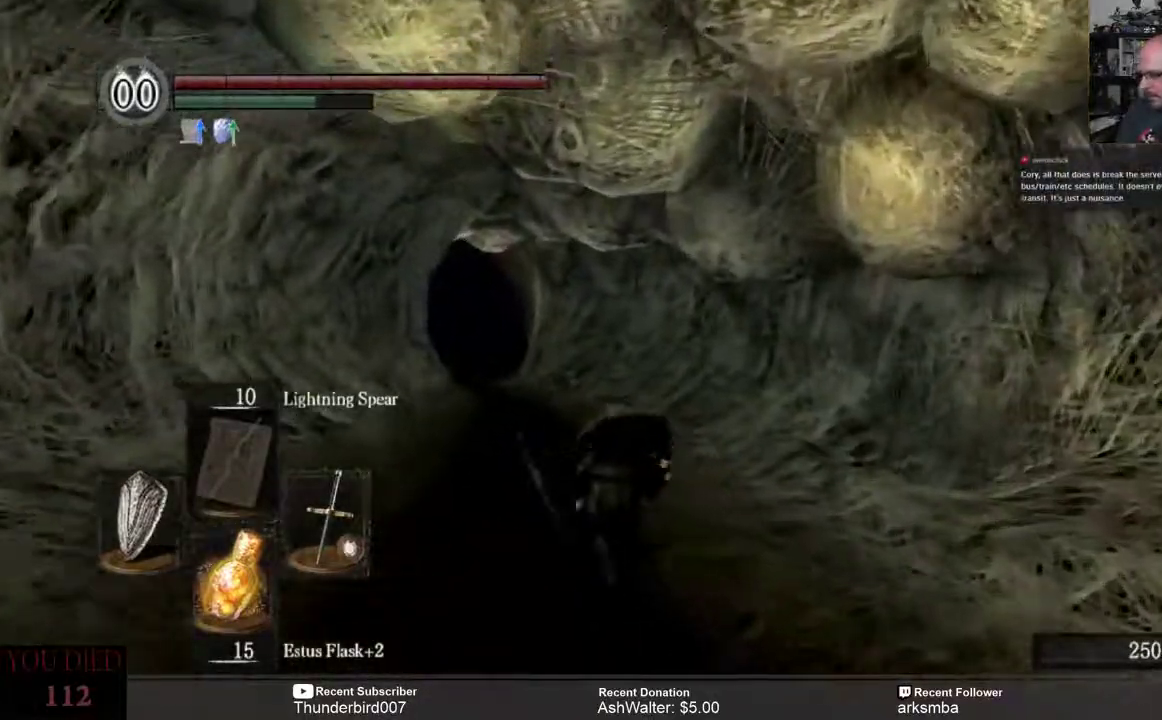
{"buttons": [], "left_stick": "up", "right_stick": "center", "events": [[333, "B", "up"]]}
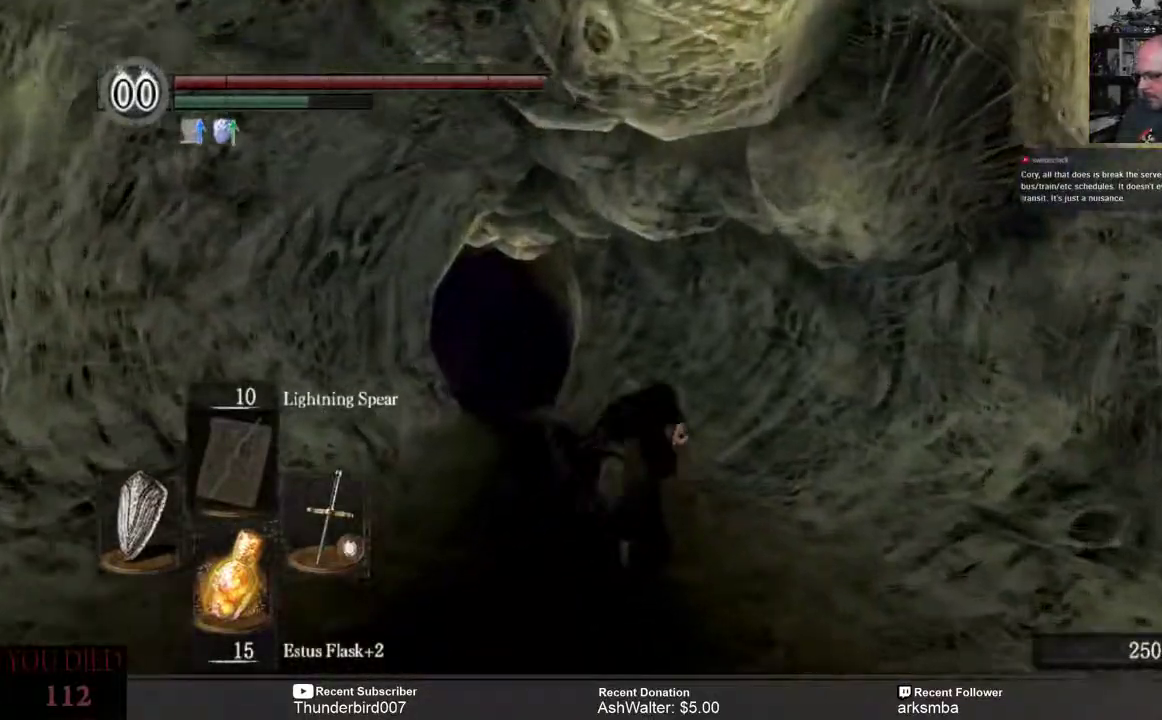
{"buttons": [], "left_stick": "up", "right_stick": "center", "events": []}
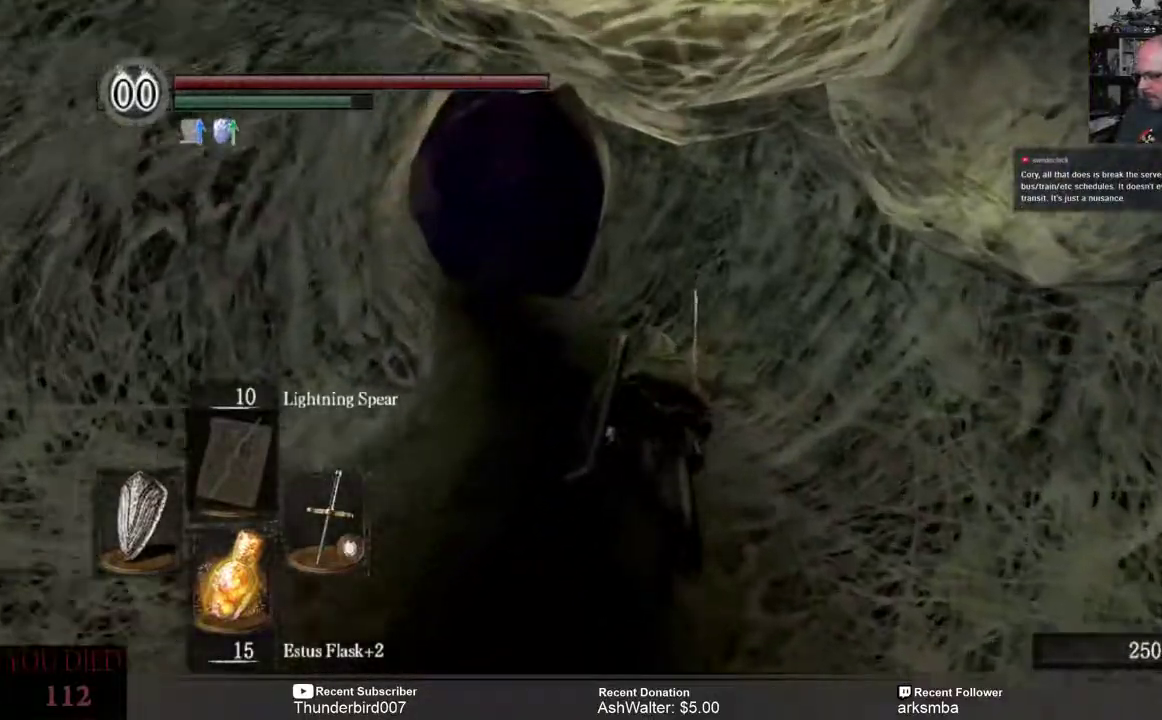
{"buttons": ["B"], "left_stick": "up", "right_stick": "center", "events": [[383, "B", "down"]]}
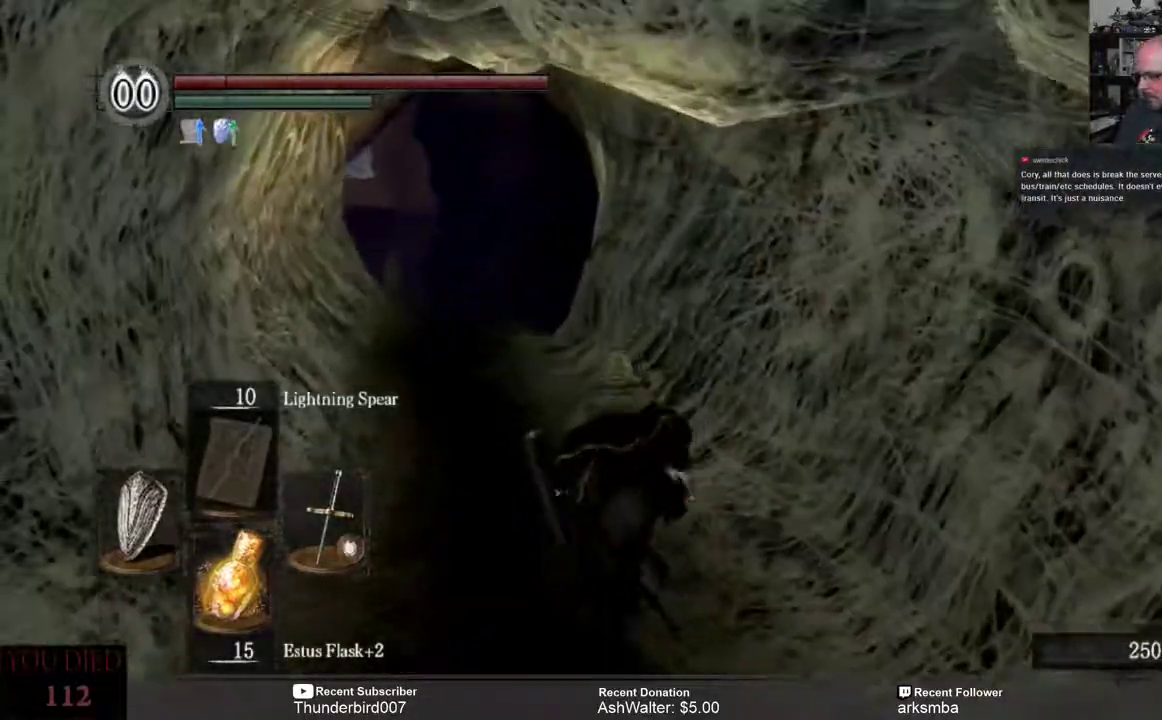
{"buttons": ["B"], "left_stick": "up", "right_stick": "center", "events": []}
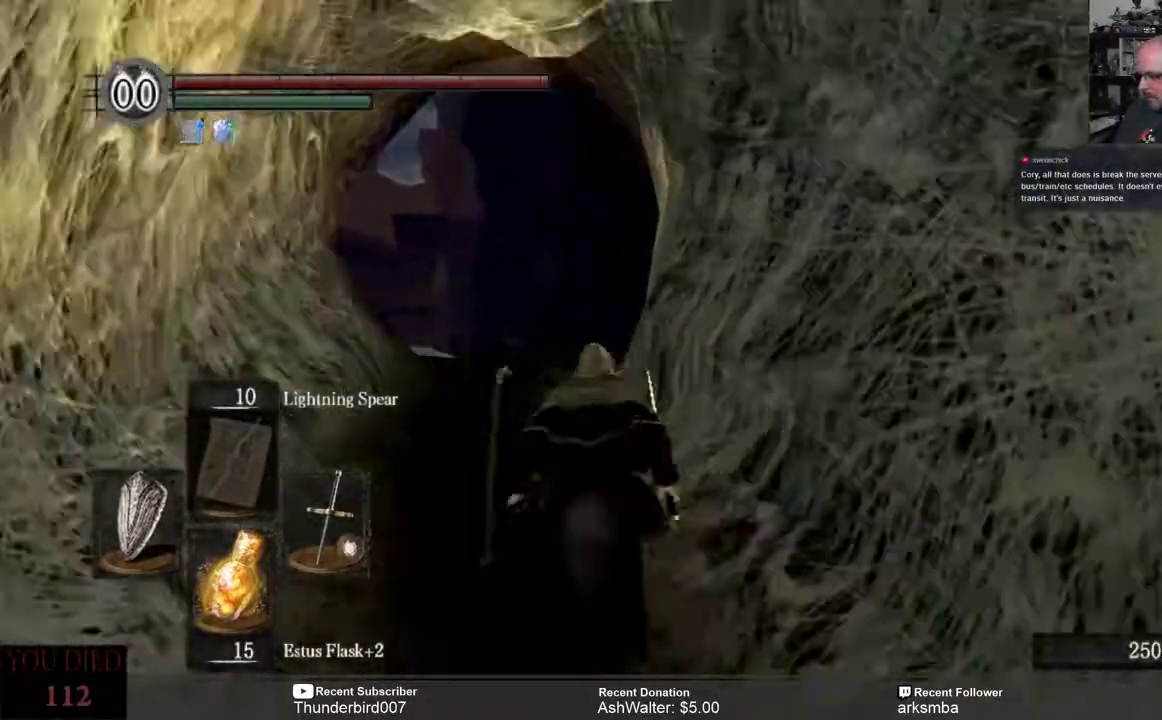
{"buttons": ["B"], "left_stick": "up", "right_stick": "center", "events": []}